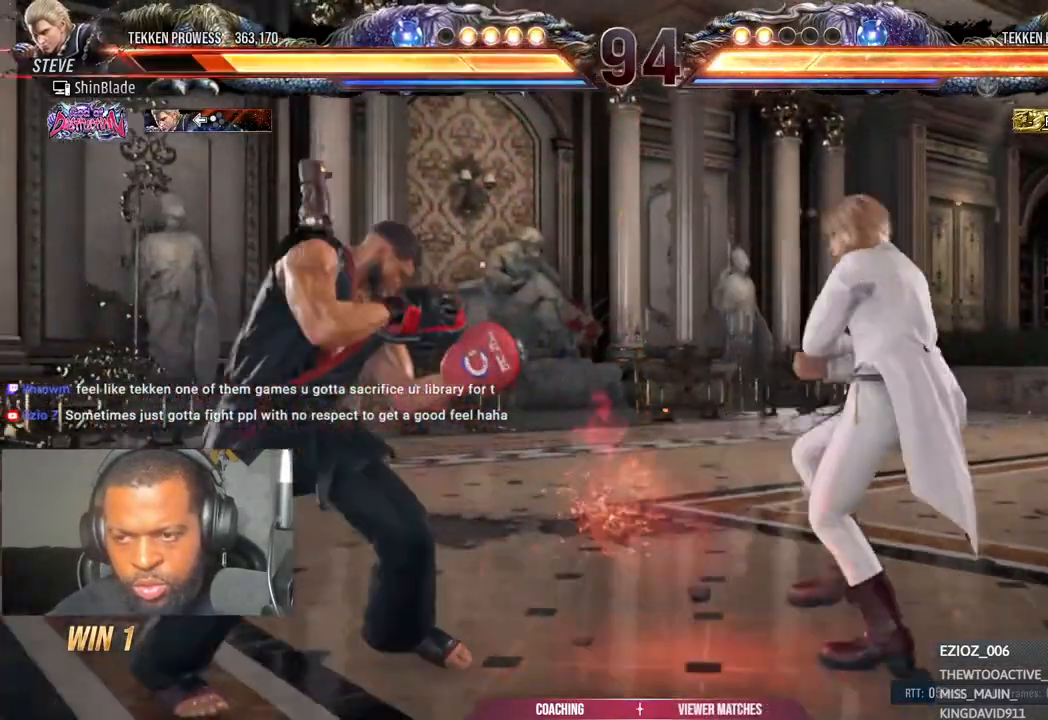
Gameplay with a controller (PlayStation layout); each line is a JSON object with the inputs held at the frame after it. "events" lists button and stick changes between this image and that frame as [ms after this image, input, new state], when the widget could be followed in between.
{"buttons": ["DPAD_DOWN"], "left_stick": "center", "right_stick": "center", "events": [[117, "DPAD_LEFT", "down"], [217, "DPAD_LEFT", "up"], [267, "DPAD_LEFT", "down"], [467, "DPAD_DOWN", "down"], [467, "DPAD_LEFT", "up"]]}
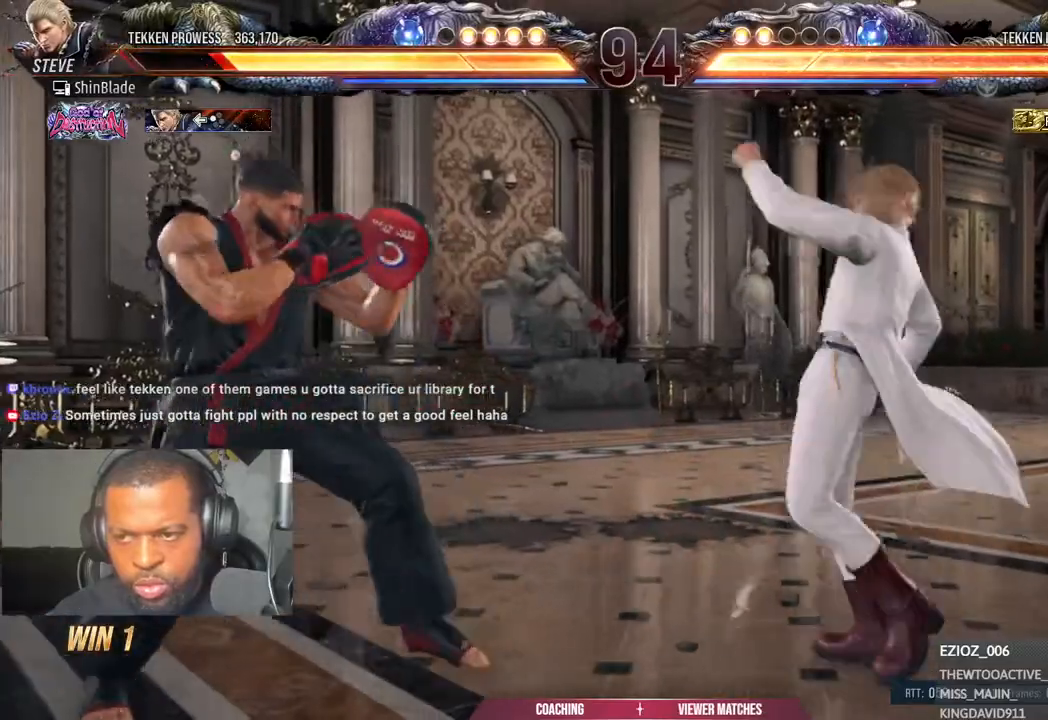
{"buttons": ["SQUARE", "DPAD_LEFT"], "left_stick": "center", "right_stick": "center", "events": [[17, "DPAD_DOWN", "up"], [150, "DPAD_DOWN", "down"], [183, "DPAD_DOWN", "up"], [317, "DPAD_LEFT", "down"], [350, "SQUARE", "down"]]}
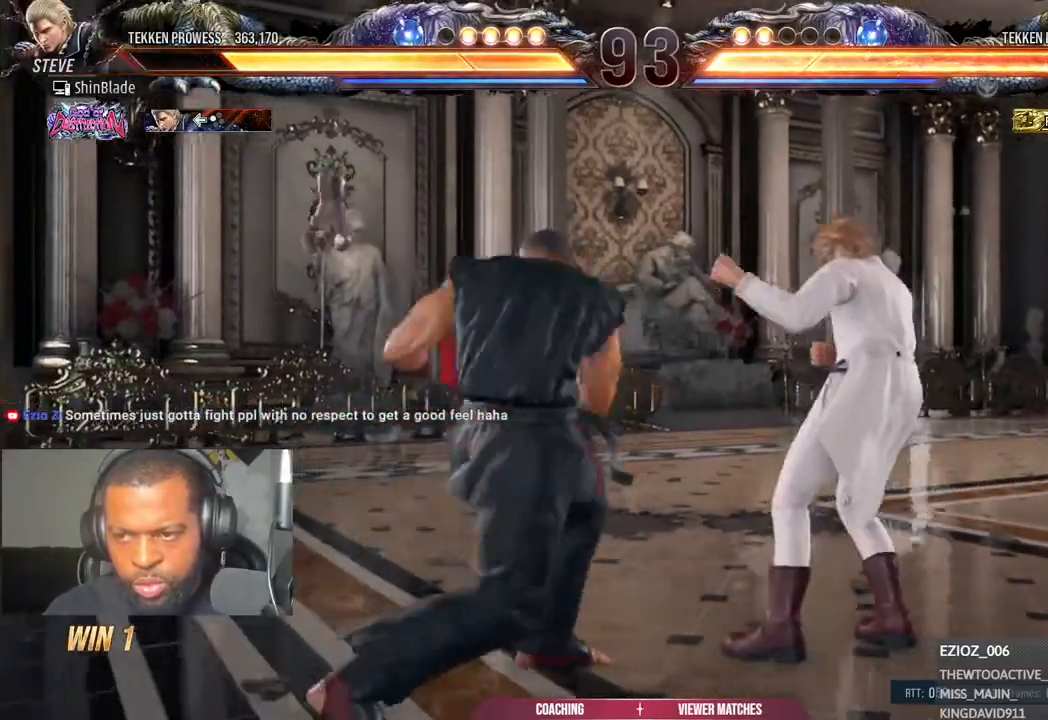
{"buttons": [], "left_stick": "center", "right_stick": "center", "events": [[317, "DPAD_DOWN", "down"], [417, "SQUARE", "up"], [450, "DPAD_DOWN", "up"], [483, "DPAD_LEFT", "up"]]}
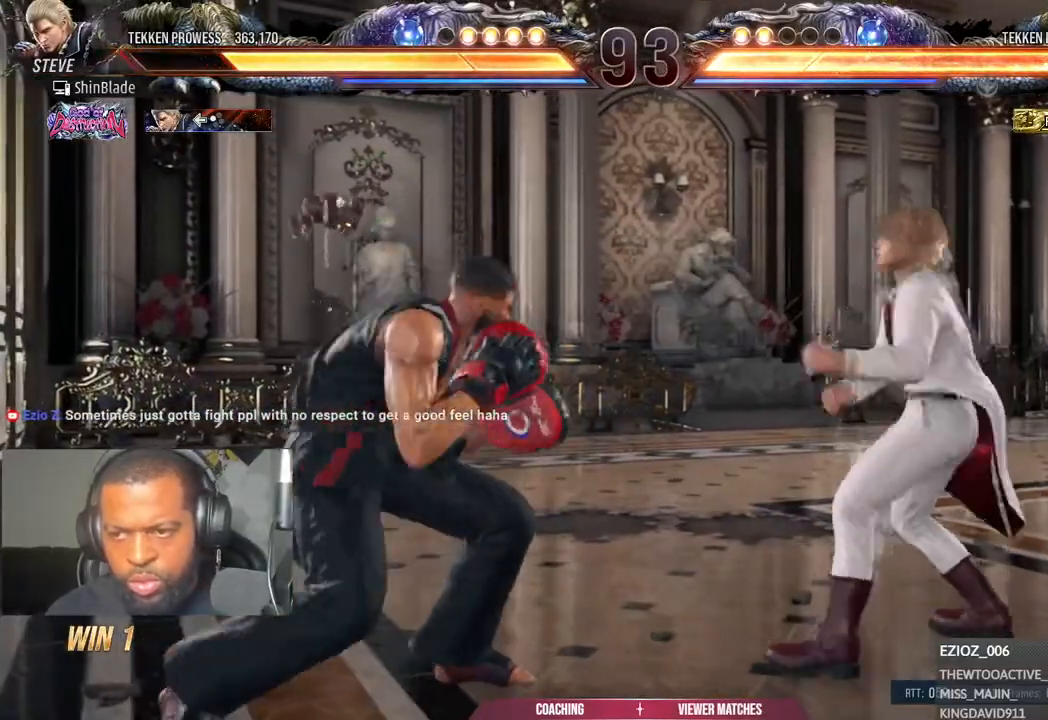
{"buttons": ["DPAD_UP"], "left_stick": "center", "right_stick": "center", "events": [[50, "DPAD_LEFT", "down"], [167, "DPAD_LEFT", "up"], [233, "DPAD_UP", "down"], [283, "DPAD_UP", "up"], [350, "DPAD_UP", "down"]]}
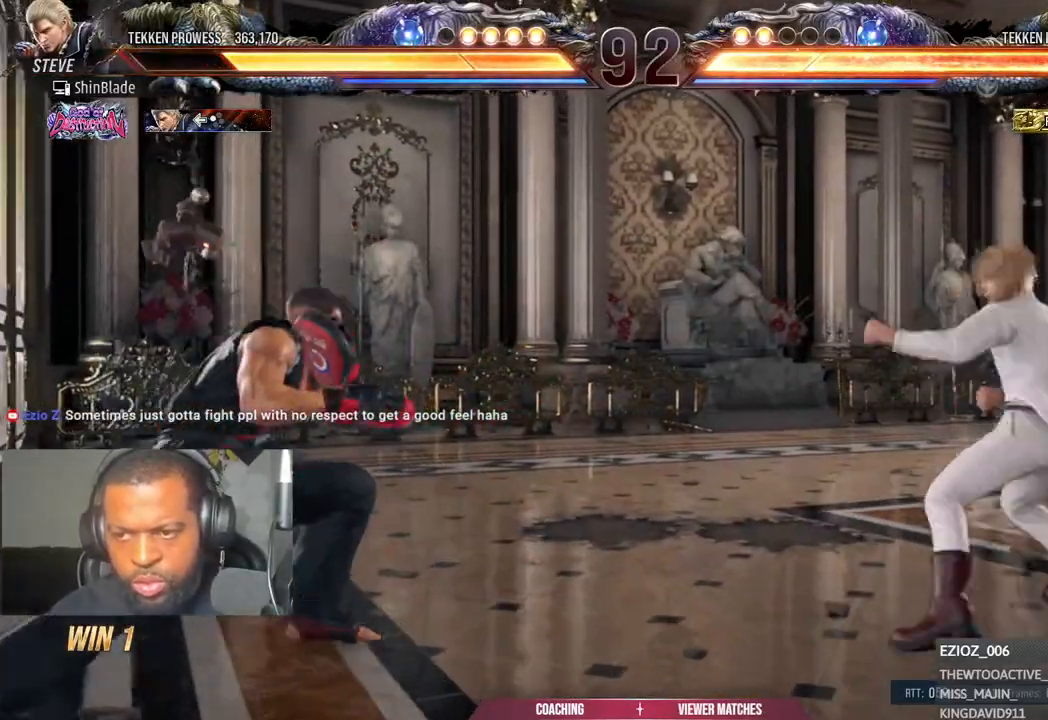
{"buttons": [], "left_stick": "center", "right_stick": "center", "events": [[100, "DPAD_UP", "up"], [200, "DPAD_UP", "down"], [283, "DPAD_UP", "up"]]}
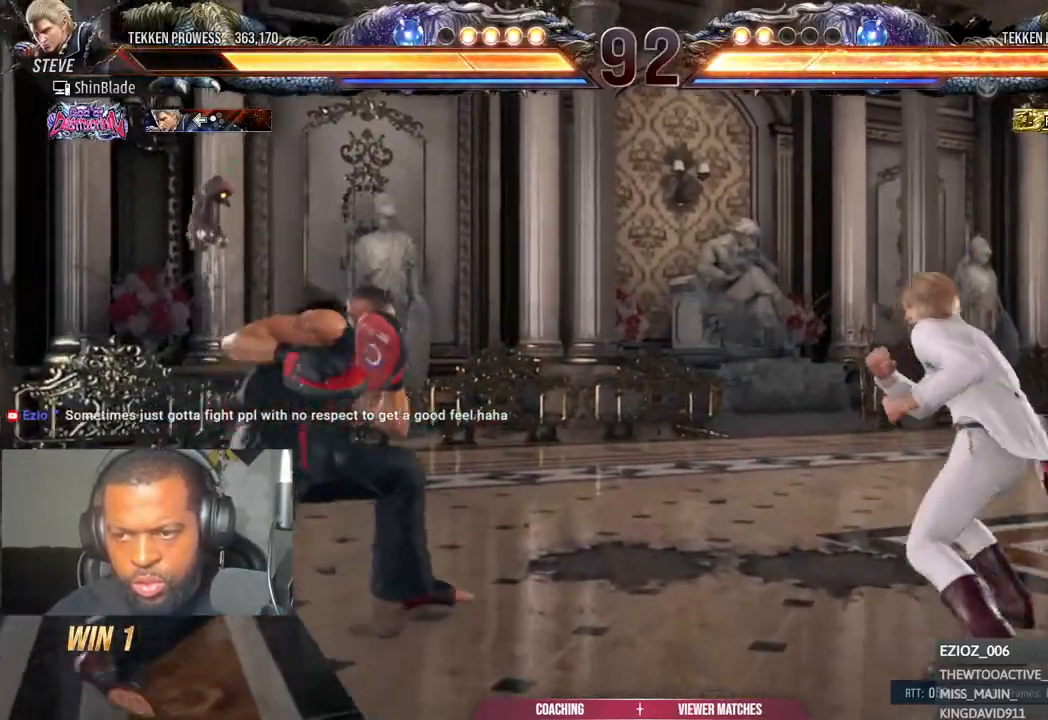
{"buttons": ["SQUARE", "DPAD_LEFT"], "left_stick": "center", "right_stick": "center", "events": [[100, "DPAD_LEFT", "down"], [100, "SQUARE", "down"]]}
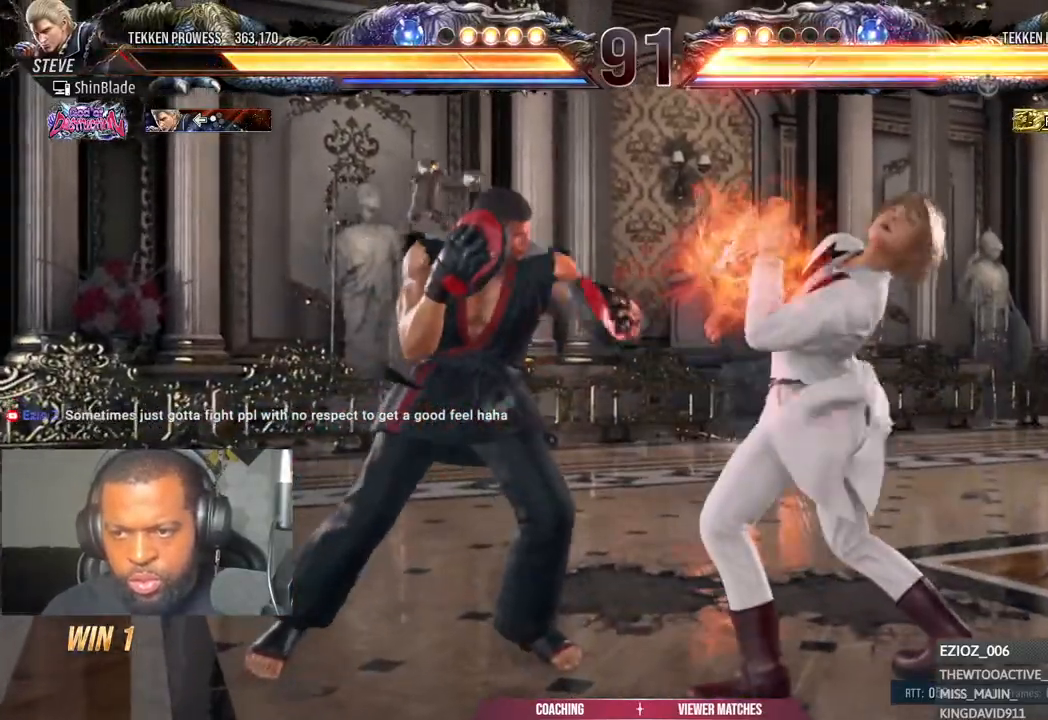
{"buttons": ["DPAD_LEFT"], "left_stick": "center", "right_stick": "center", "events": [[17, "SQUARE", "up"], [50, "DPAD_LEFT", "up"], [100, "DPAD_RIGHT", "down"], [133, "CROSS", "down"], [183, "DPAD_DOWN", "down"], [200, "CROSS", "up"], [200, "DPAD_RIGHT", "up"], [233, "DPAD_LEFT", "down"], [483, "DPAD_DOWN", "up"]]}
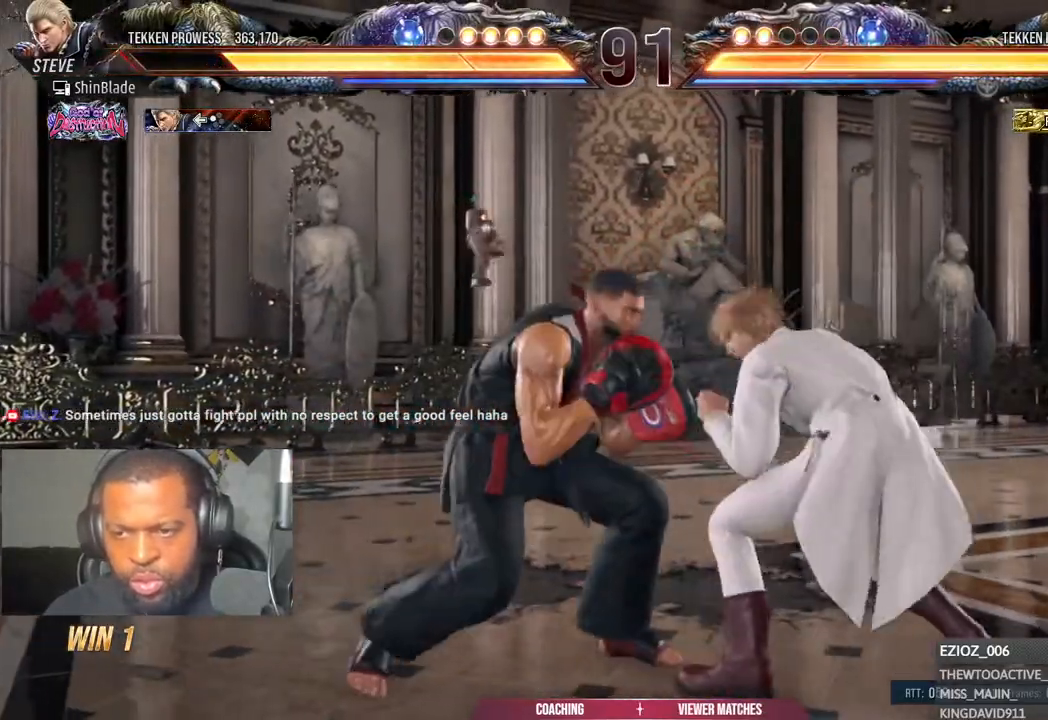
{"buttons": ["DPAD_LEFT"], "left_stick": "center", "right_stick": "center", "events": [[17, "DPAD_LEFT", "up"], [67, "DPAD_LEFT", "down"], [250, "DPAD_DOWN", "down"], [317, "DPAD_DOWN", "up"], [367, "DPAD_LEFT", "up"], [417, "DPAD_LEFT", "down"]]}
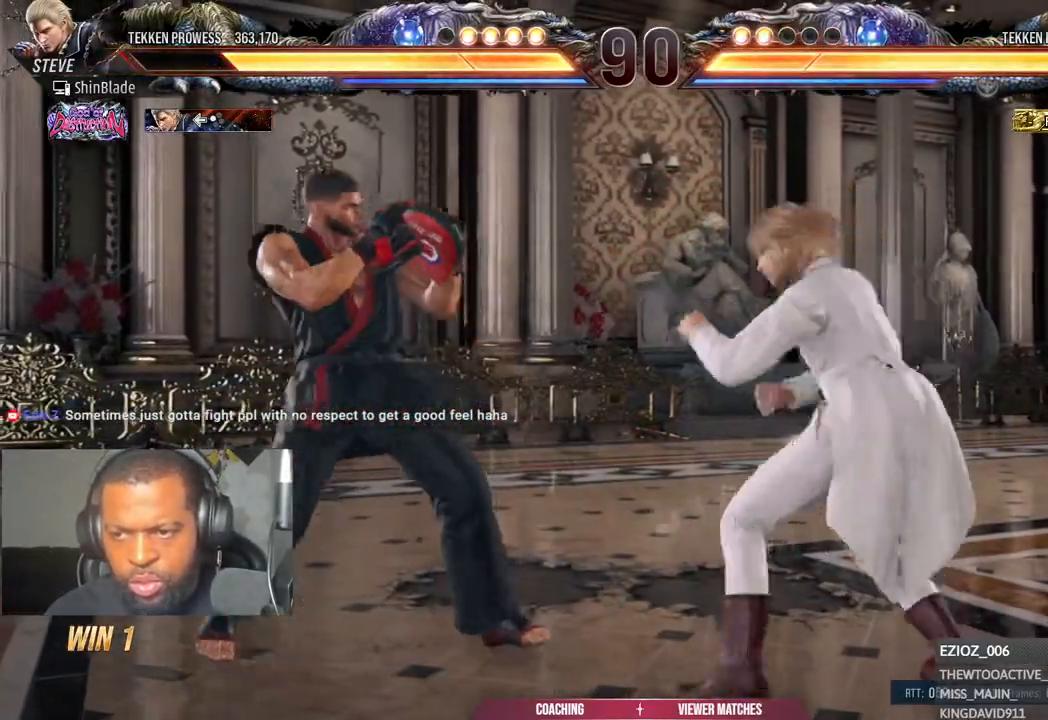
{"buttons": [], "left_stick": "center", "right_stick": "center", "events": [[133, "DPAD_DOWN", "down"], [133, "DPAD_LEFT", "up"], [200, "DPAD_DOWN", "up"], [317, "DPAD_DOWN", "down"], [483, "DPAD_DOWN", "up"]]}
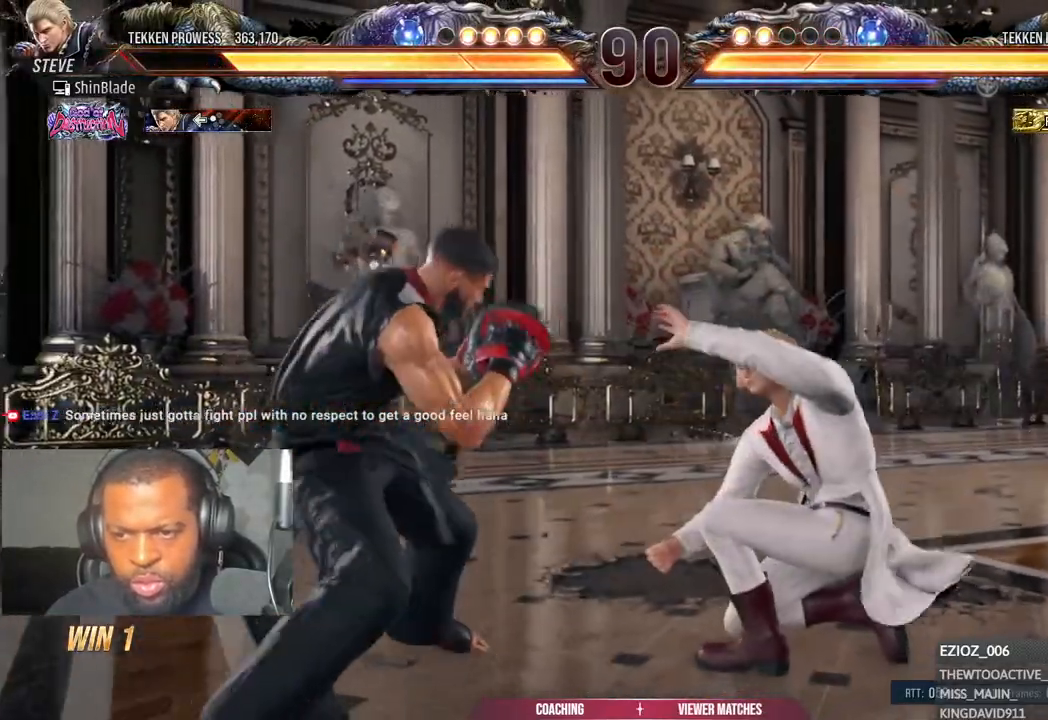
{"buttons": [], "left_stick": "center", "right_stick": "center", "events": [[50, "DPAD_LEFT", "down"], [83, "TRIANGLE", "down"], [167, "DPAD_LEFT", "up"], [217, "TRIANGLE", "up"], [317, "DPAD_LEFT", "down"], [417, "DPAD_LEFT", "up"]]}
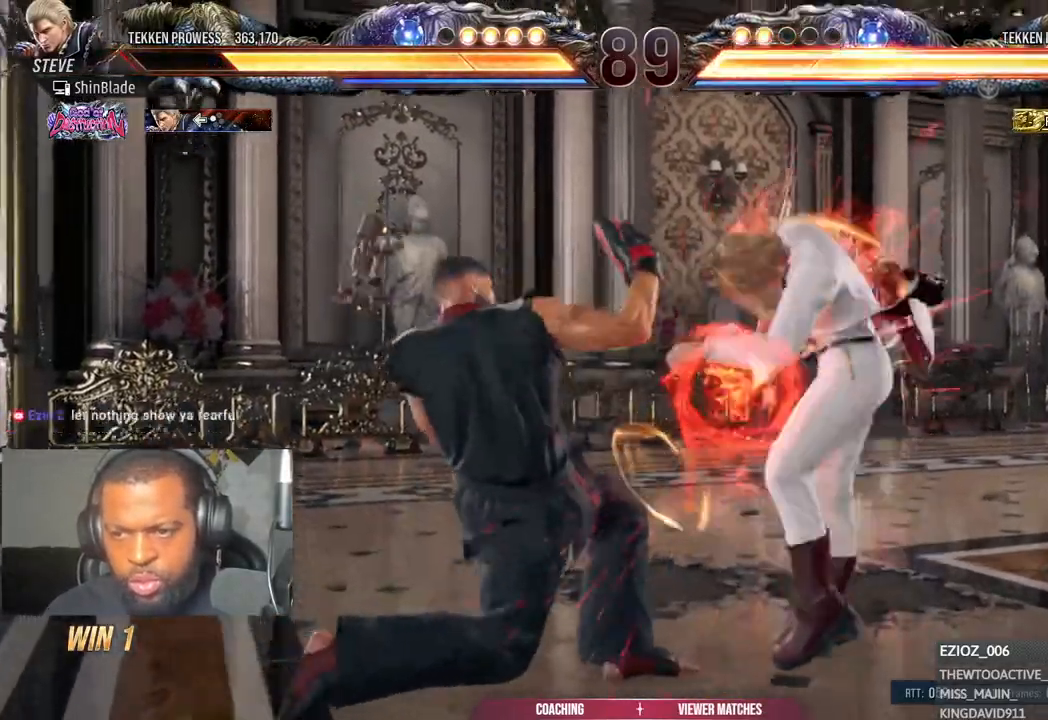
{"buttons": [], "left_stick": "center", "right_stick": "center"}
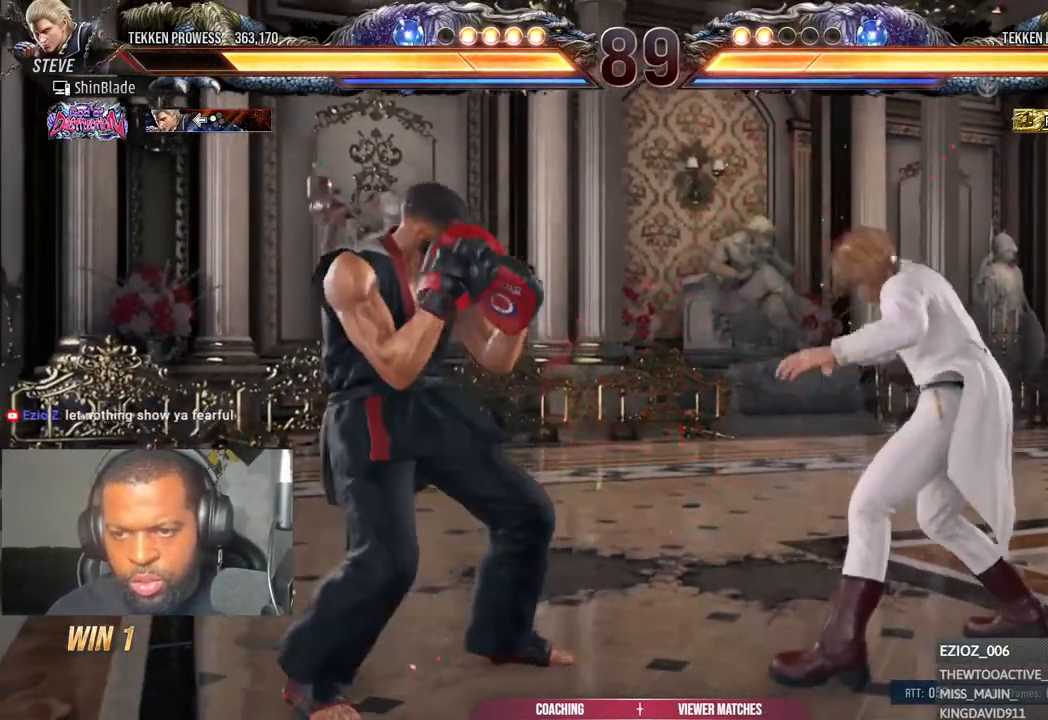
{"buttons": ["DPAD_UP"], "left_stick": "center", "right_stick": "center", "events": [[33, "DPAD_LEFT", "down"], [150, "DPAD_LEFT", "up"], [217, "DPAD_UP", "down"], [250, "DPAD_UP", "up"], [333, "DPAD_UP", "down"]]}
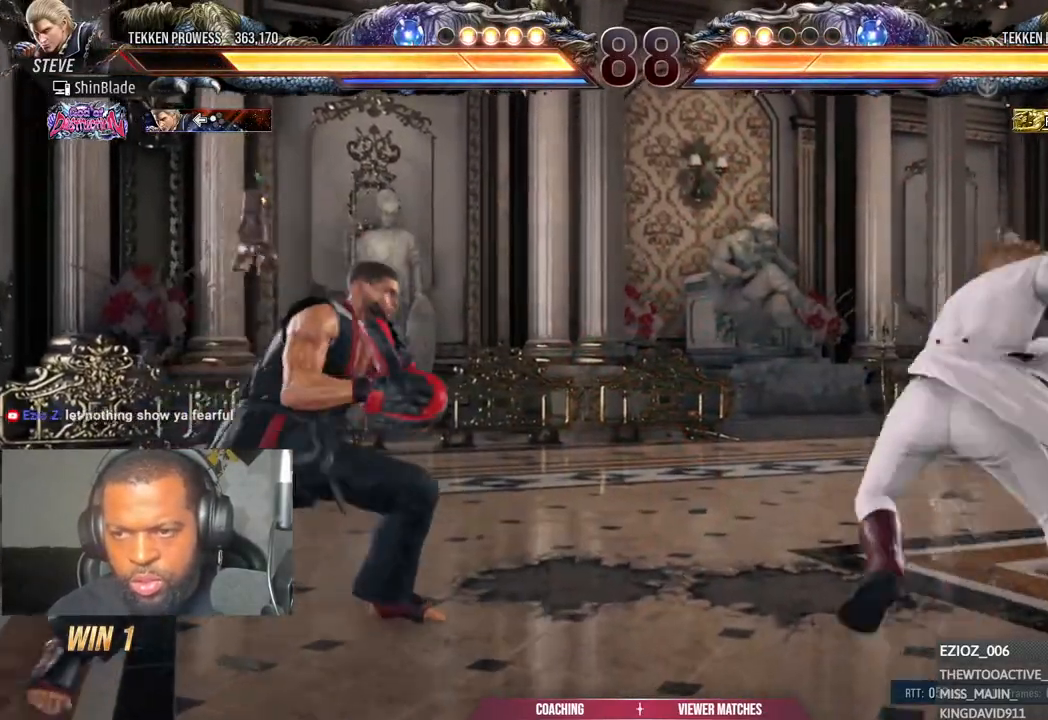
{"buttons": [], "left_stick": "center", "right_stick": "center", "events": [[83, "DPAD_UP", "up"], [233, "DPAD_UP", "down"], [300, "DPAD_UP", "up"]]}
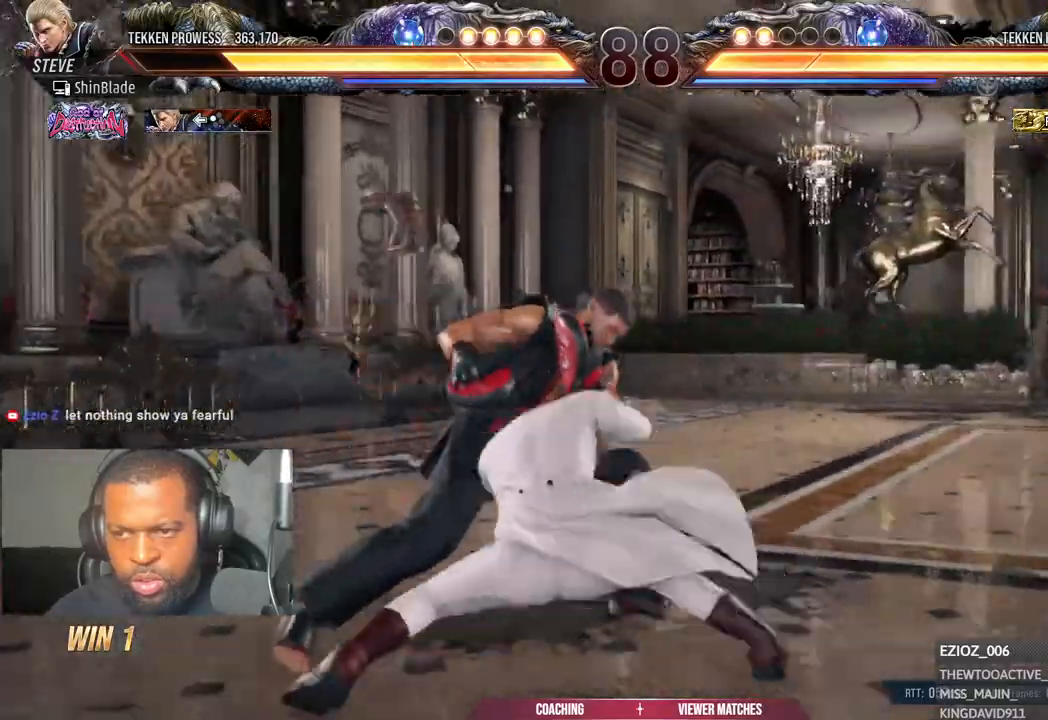
{"buttons": [], "left_stick": "center", "right_stick": "center", "events": [[83, "DPAD_LEFT", "down"], [100, "TRIANGLE", "down"], [200, "DPAD_LEFT", "up"], [233, "TRIANGLE", "up"], [300, "TRIANGLE", "down"], [450, "TRIANGLE", "up"]]}
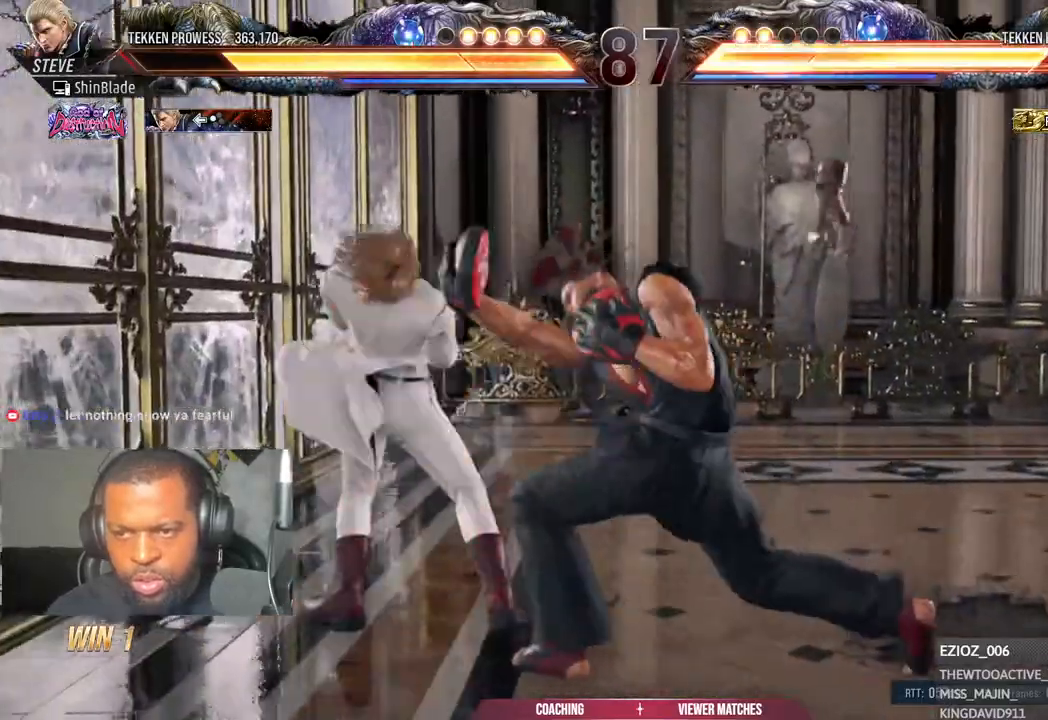
{"buttons": ["DPAD_RIGHT"], "left_stick": "center", "right_stick": "center", "events": [[100, "DPAD_RIGHT", "down"], [100, "SQUARE", "down"], [200, "SQUARE", "up"]]}
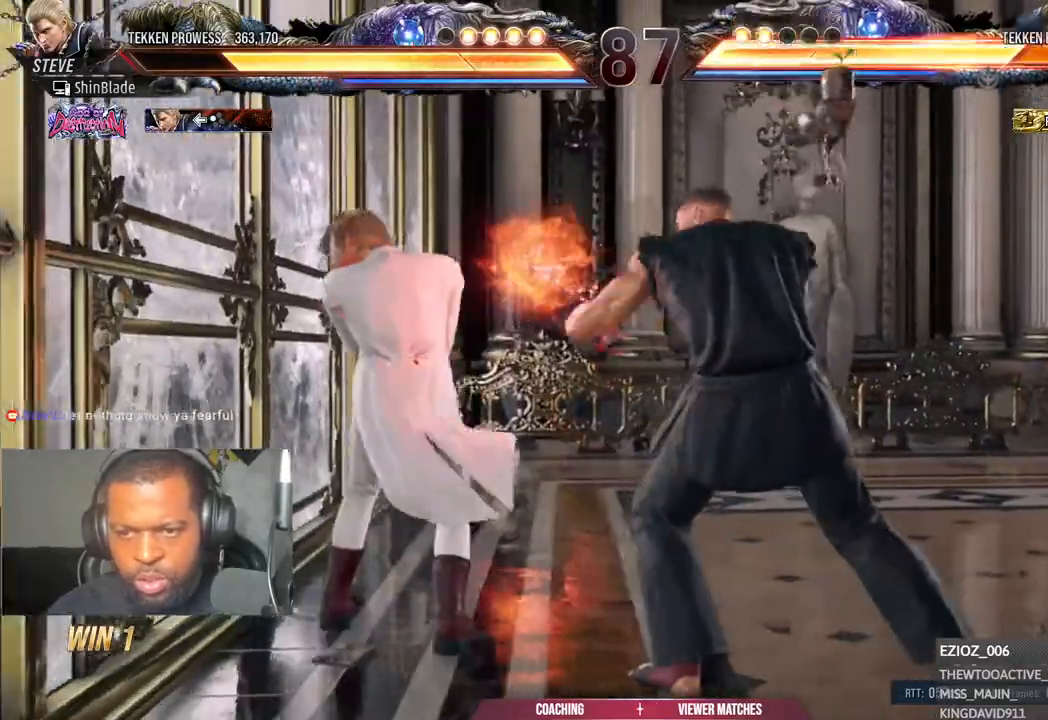
{"buttons": ["SQUARE", "DPAD_RIGHT"], "left_stick": "center", "right_stick": "center", "events": [[17, "SQUARE", "down"], [83, "SQUARE", "up"], [150, "SQUARE", "down"], [200, "SQUARE", "up"], [333, "SQUARE", "down"], [400, "SQUARE", "up"], [467, "SQUARE", "down"]]}
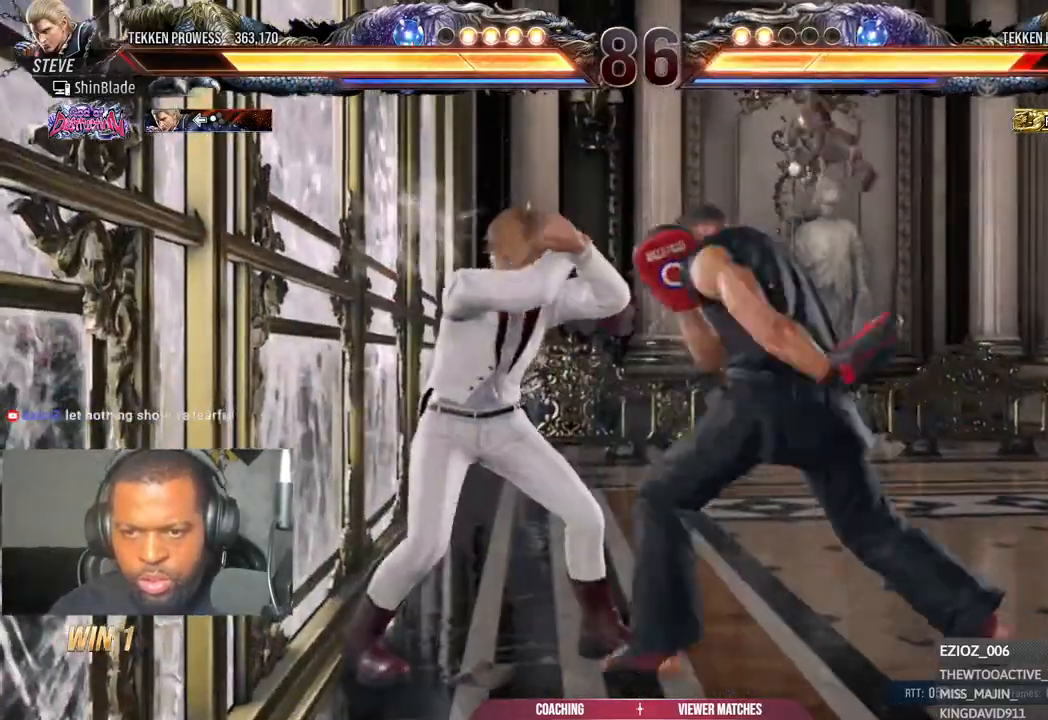
{"buttons": ["TRIANGLE", "DPAD_RIGHT"], "left_stick": "center", "right_stick": "center", "events": [[33, "SQUARE", "up"], [317, "TRIANGLE", "down"], [417, "TRIANGLE", "up"], [483, "TRIANGLE", "down"]]}
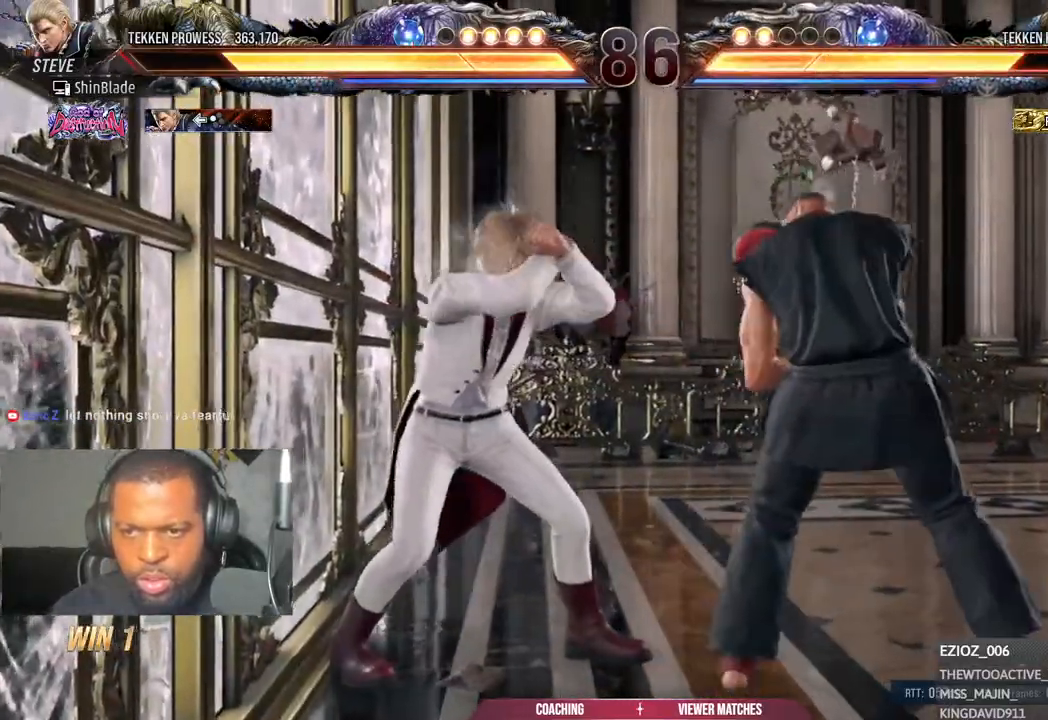
{"buttons": ["SQUARE", "DPAD_RIGHT"], "left_stick": "center", "right_stick": "center", "events": [[67, "TRIANGLE", "up"], [200, "SQUARE", "down"], [317, "SQUARE", "up"], [350, "SQUARE", "down"], [433, "SQUARE", "up"], [483, "SQUARE", "down"]]}
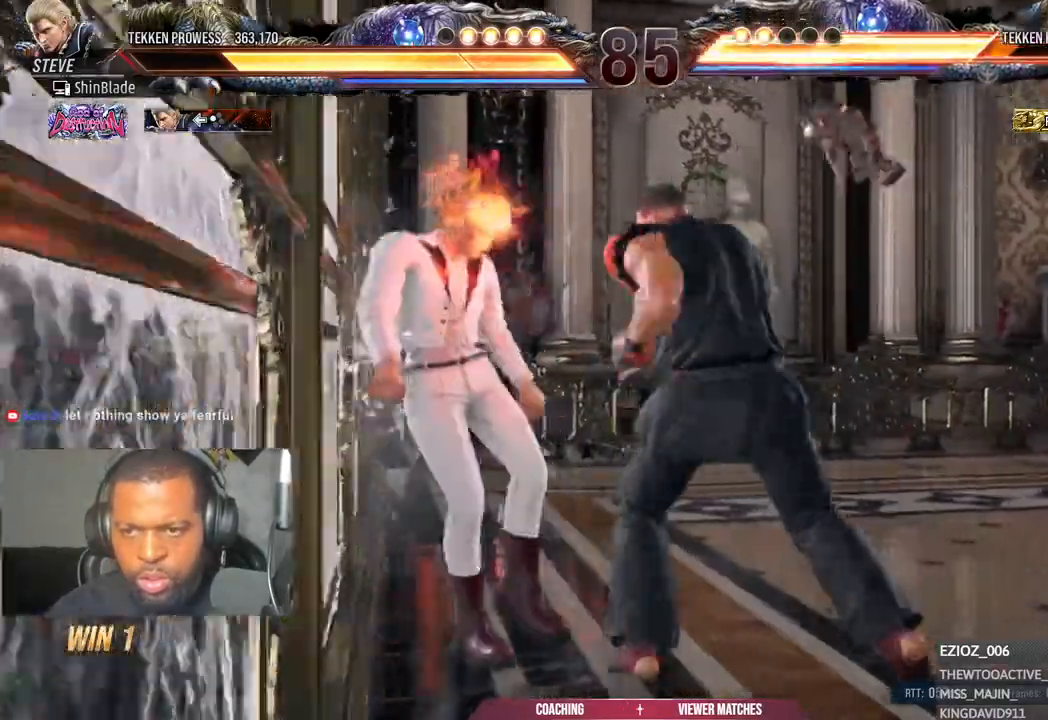
{"buttons": [], "left_stick": "center", "right_stick": "center", "events": [[83, "SQUARE", "up"], [400, "CIRCLE", "down"], [400, "CROSS", "down"], [450, "DPAD_RIGHT", "up"], [483, "CROSS", "up"], [500, "CIRCLE", "up"]]}
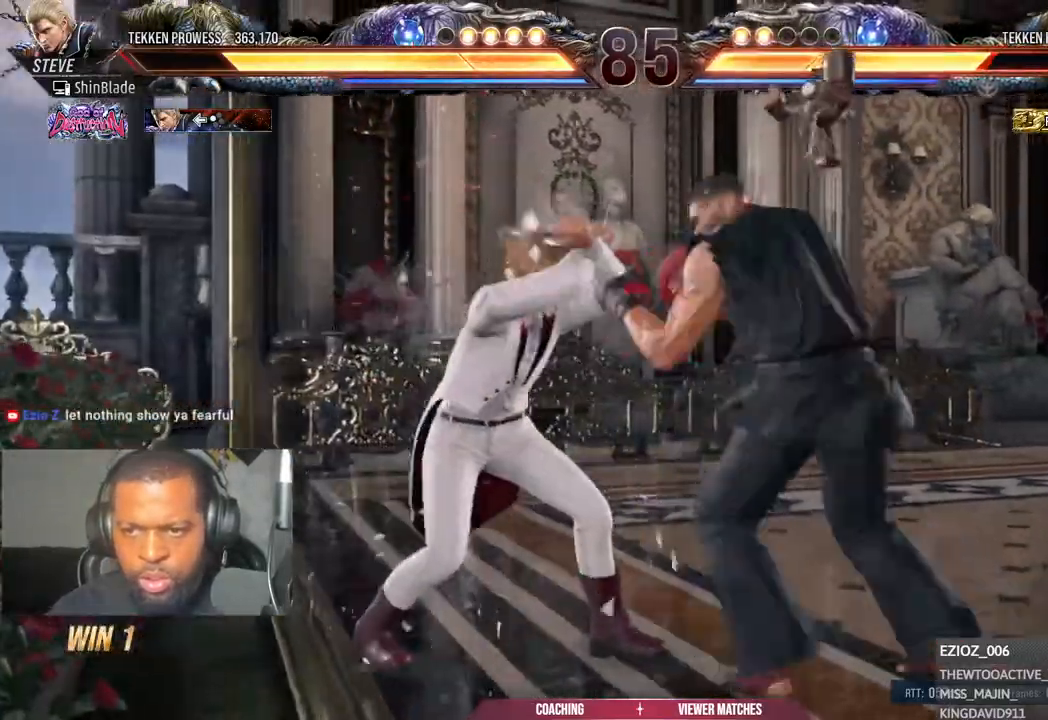
{"buttons": ["DPAD_UP"], "left_stick": "center", "right_stick": "center", "events": [[50, "DPAD_UP", "down"]]}
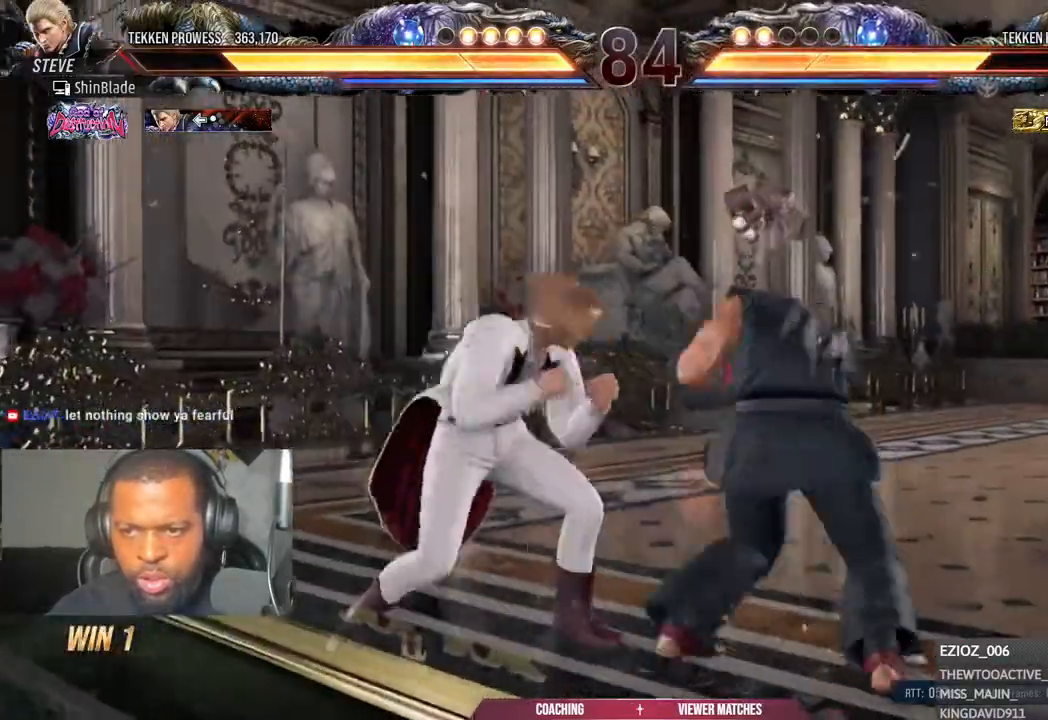
{"buttons": ["SQUARE", "DPAD_RIGHT"], "left_stick": "center", "right_stick": "center", "events": [[117, "DPAD_UP", "up"], [283, "DPAD_RIGHT", "down"], [350, "CIRCLE", "down"], [350, "CROSS", "down"], [400, "CROSS", "up"], [417, "CIRCLE", "up"], [467, "SQUARE", "down"]]}
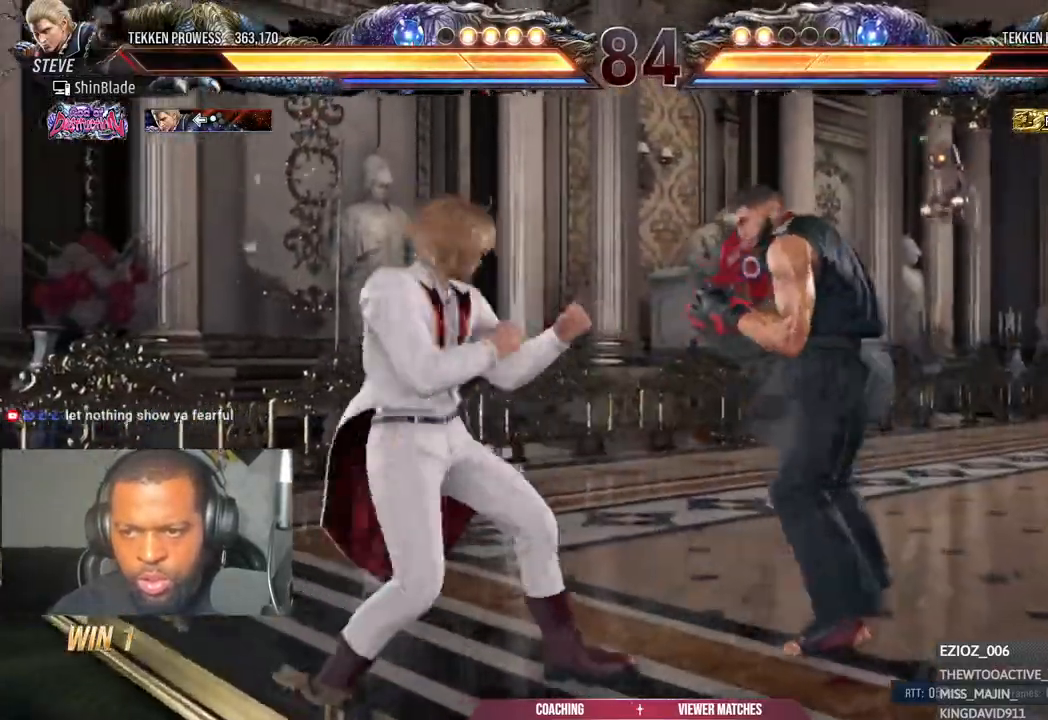
{"buttons": ["DPAD_RIGHT"], "left_stick": "center", "right_stick": "center", "events": [[33, "SQUARE", "up"], [100, "SQUARE", "down"], [183, "SQUARE", "up"], [233, "SQUARE", "down"], [317, "SQUARE", "up"]]}
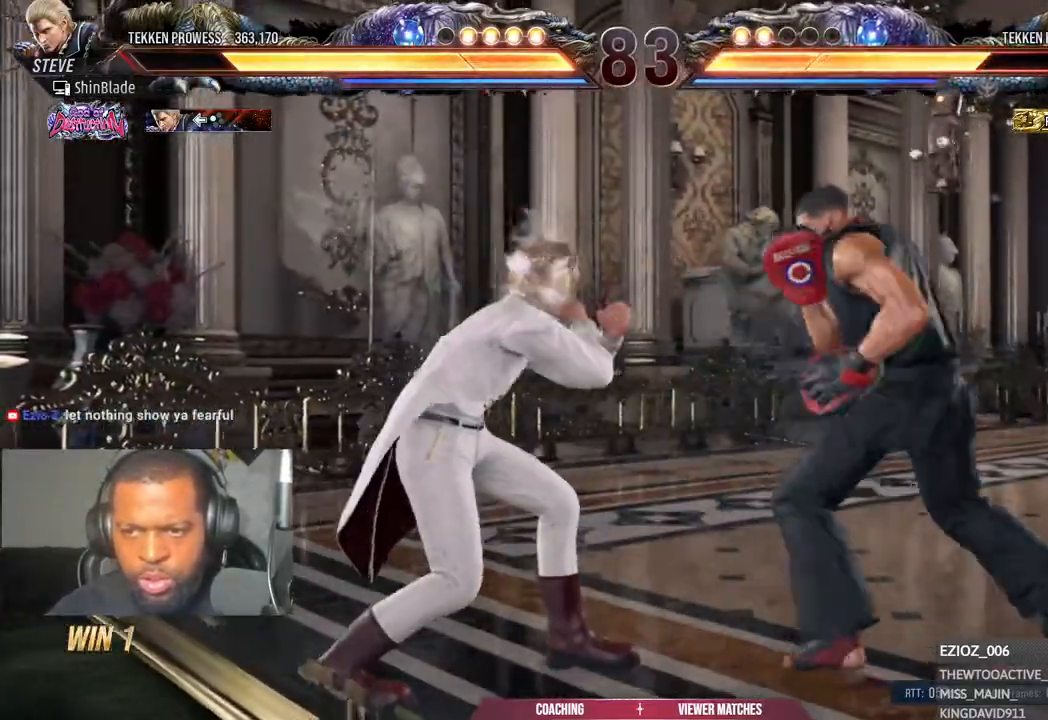
{"buttons": ["DPAD_UP"], "left_stick": "center", "right_stick": "center", "events": [[100, "CIRCLE", "down"], [100, "CROSS", "down"], [150, "DPAD_RIGHT", "up"], [183, "CROSS", "up"], [200, "CIRCLE", "up"], [267, "DPAD_UP", "down"]]}
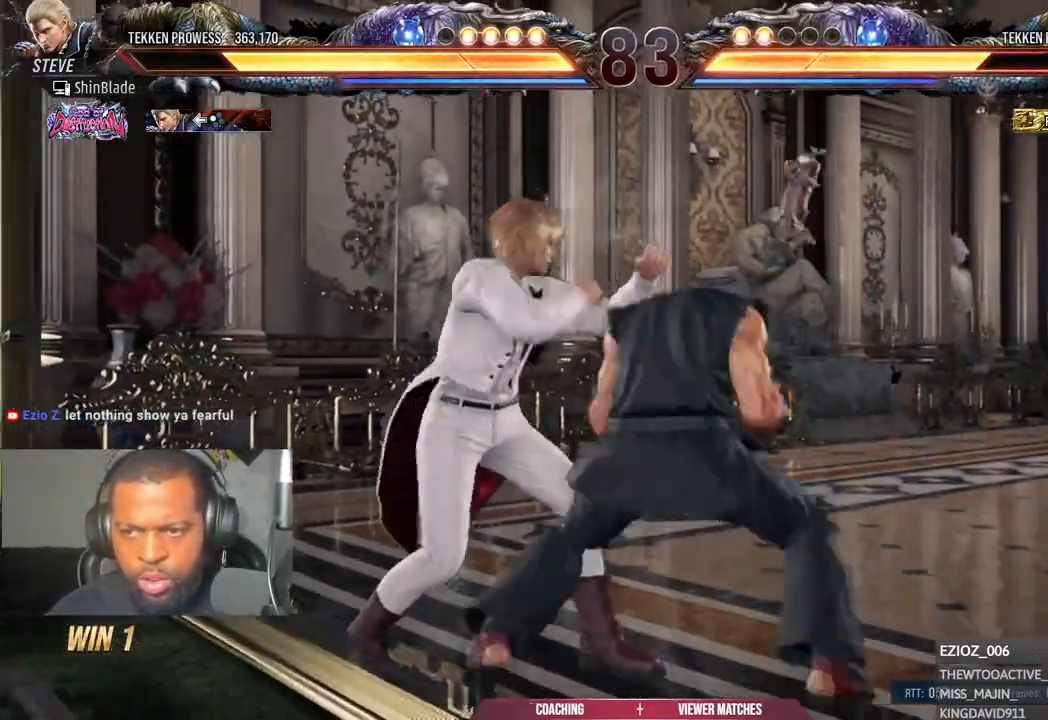
{"buttons": [], "left_stick": "center", "right_stick": "center", "events": [[117, "DPAD_UP", "up"], [150, "SQUARE", "down"], [267, "TRIANGLE", "down"], [283, "SQUARE", "up"], [350, "SQUARE", "down"], [400, "TRIANGLE", "up"], [450, "SQUARE", "up"]]}
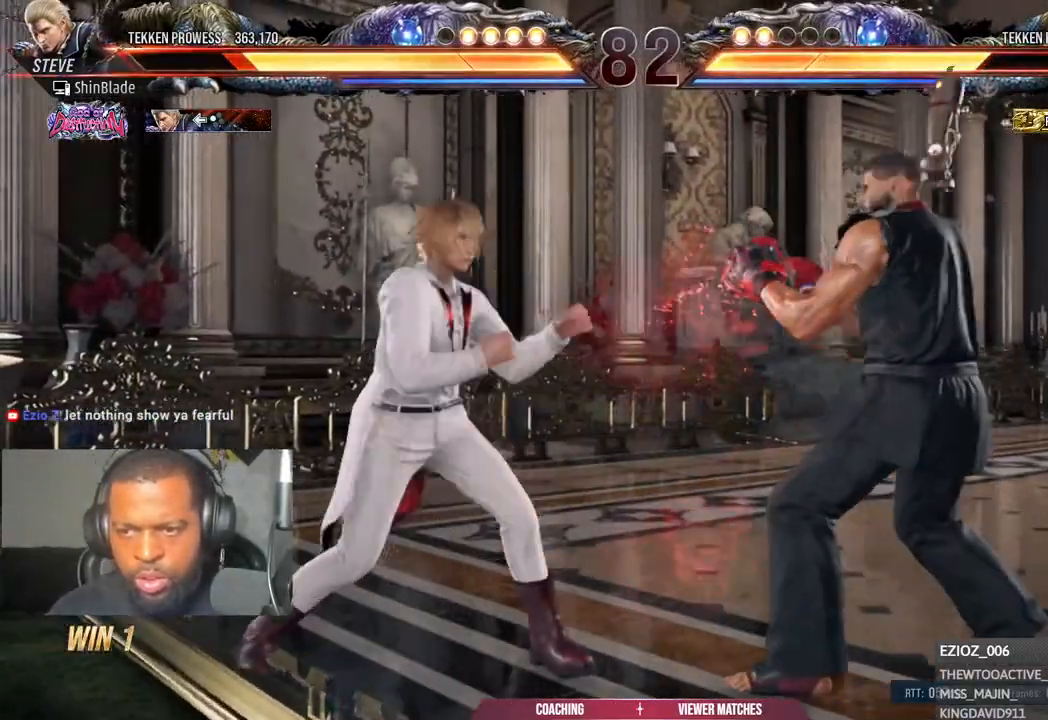
{"buttons": [], "left_stick": "center", "right_stick": "center", "events": [[50, "SQUARE", "down"], [150, "TRIANGLE", "down"], [167, "SQUARE", "up"], [250, "SQUARE", "down"], [283, "TRIANGLE", "up"], [333, "TRIANGLE", "down"], [367, "SQUARE", "up"], [433, "TRIANGLE", "up"]]}
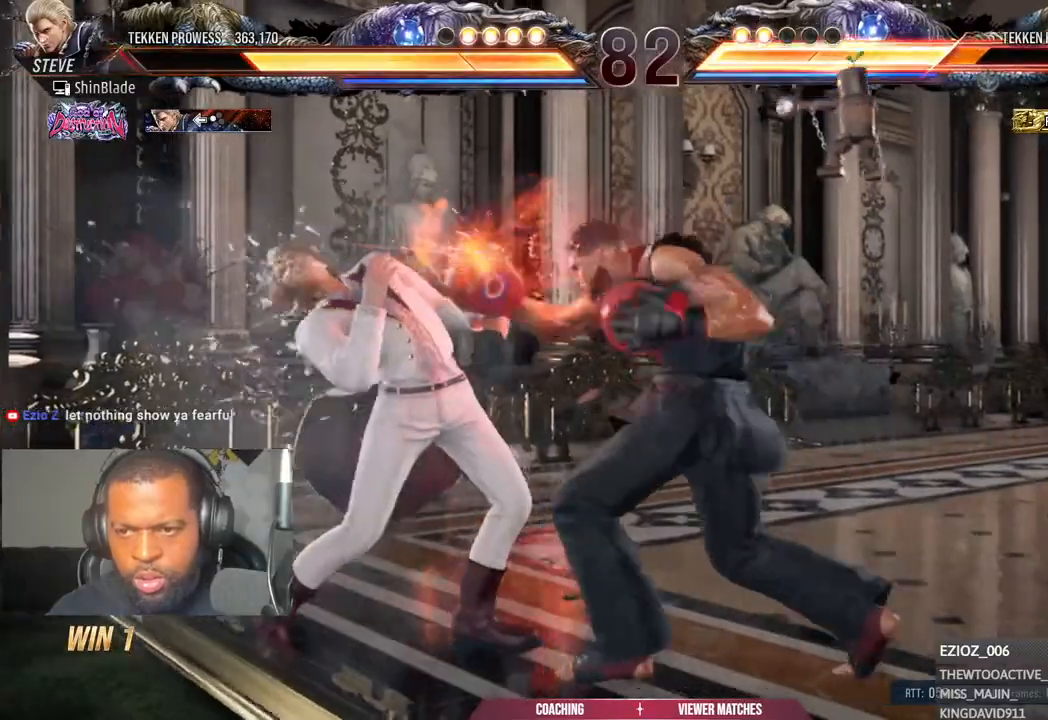
{"buttons": ["CROSS", "CIRCLE", "DPAD_RIGHT"], "left_stick": "center", "right_stick": "center", "events": [[417, "DPAD_RIGHT", "down"], [450, "CIRCLE", "down"], [450, "CROSS", "down"]]}
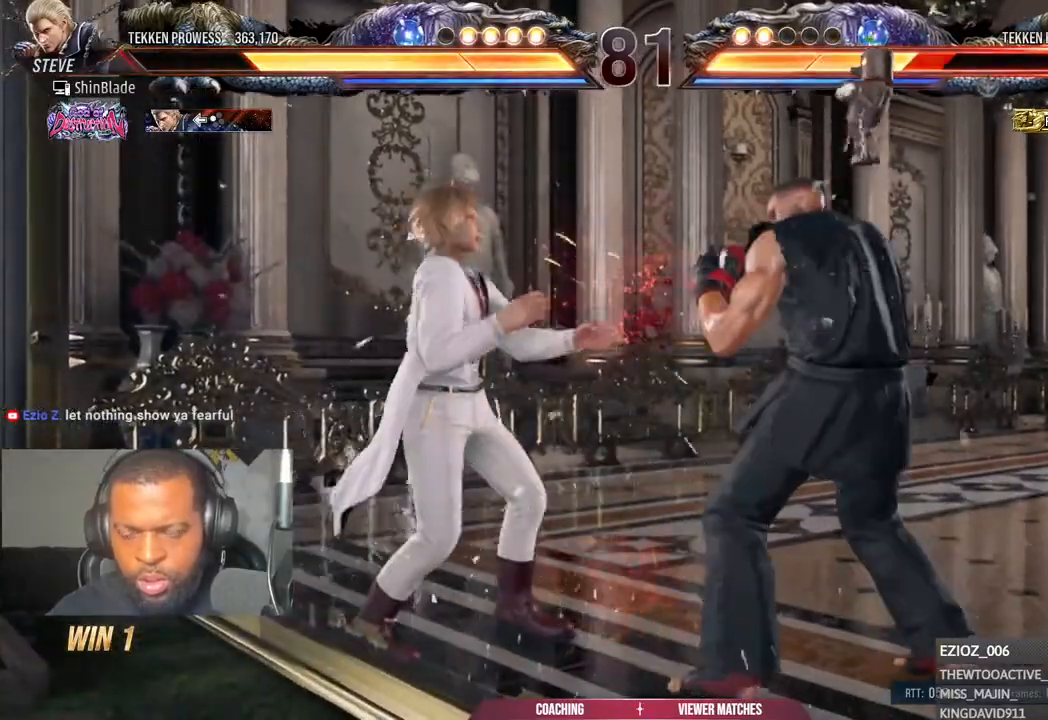
{"buttons": ["DPAD_RIGHT"], "left_stick": "center", "right_stick": "center", "events": [[17, "CIRCLE", "up"], [17, "CROSS", "up"], [67, "SQUARE", "down"], [150, "SQUARE", "up"], [217, "SQUARE", "down"], [283, "SQUARE", "up"], [333, "SQUARE", "down"], [433, "SQUARE", "up"]]}
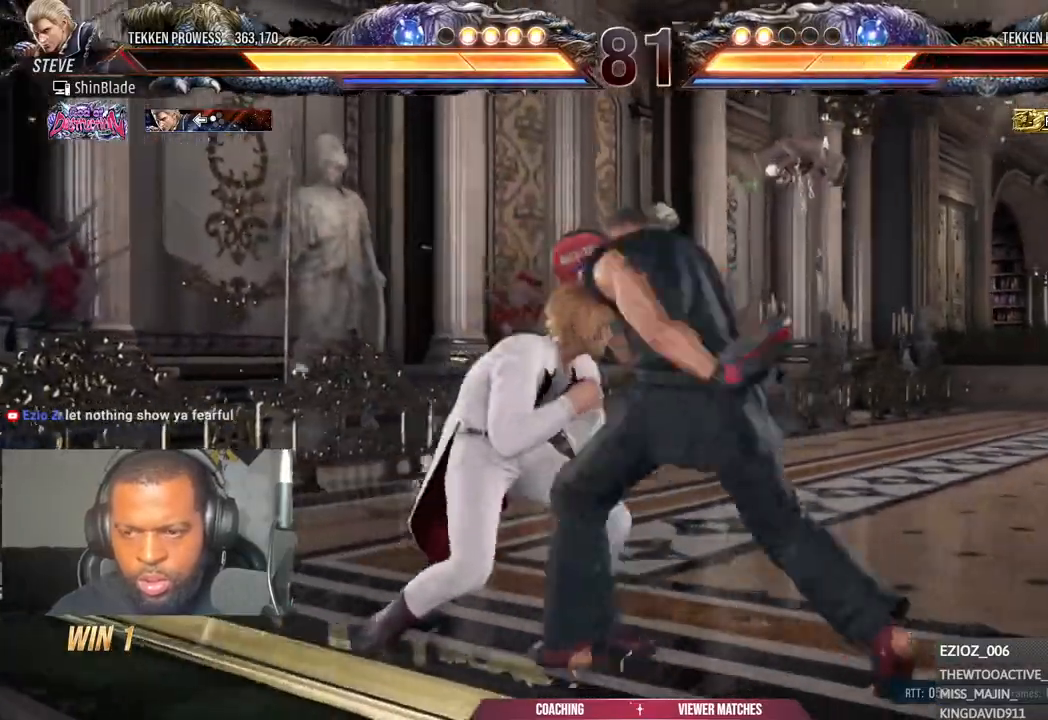
{"buttons": ["DPAD_UP"], "left_stick": "center", "right_stick": "center", "events": [[167, "CIRCLE", "down"], [183, "CROSS", "down"], [267, "CIRCLE", "up"], [267, "CROSS", "up"], [267, "DPAD_RIGHT", "up"], [367, "DPAD_UP", "down"], [383, "TRIANGLE", "down"], [467, "TRIANGLE", "up"]]}
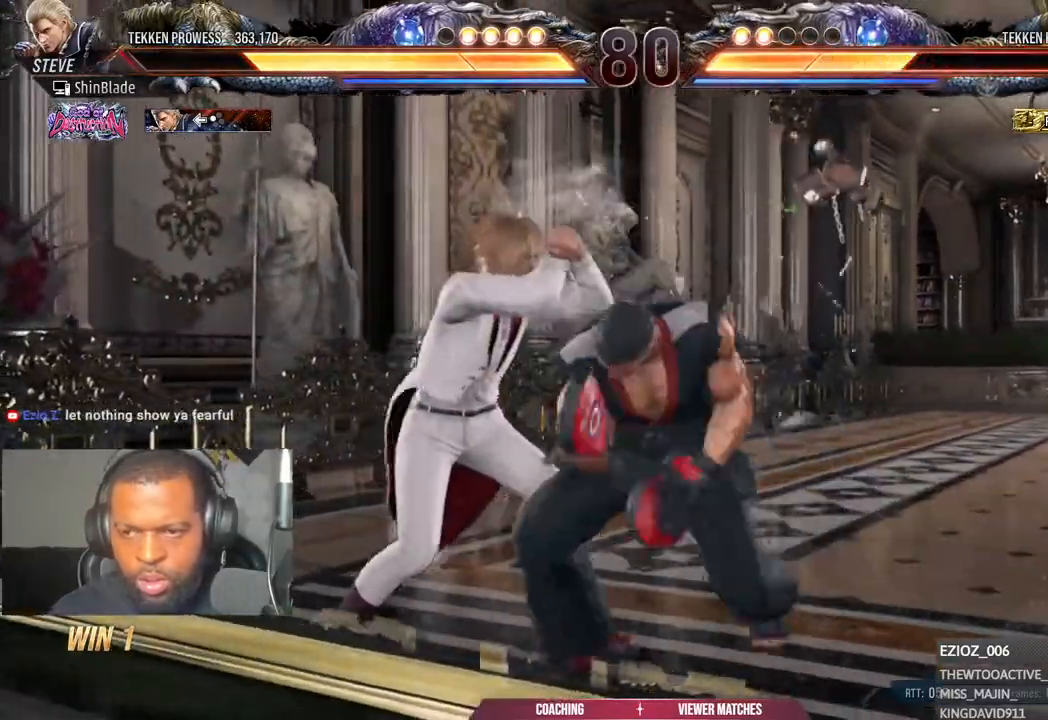
{"buttons": [], "left_stick": "center", "right_stick": "center", "events": [[83, "TRIANGLE", "down"], [150, "TRIANGLE", "up"], [217, "TRIANGLE", "down"], [317, "TRIANGLE", "up"], [383, "TRIANGLE", "down"], [400, "DPAD_UP", "up"], [400, "SQUARE", "down"], [450, "TRIANGLE", "up"], [500, "SQUARE", "up"]]}